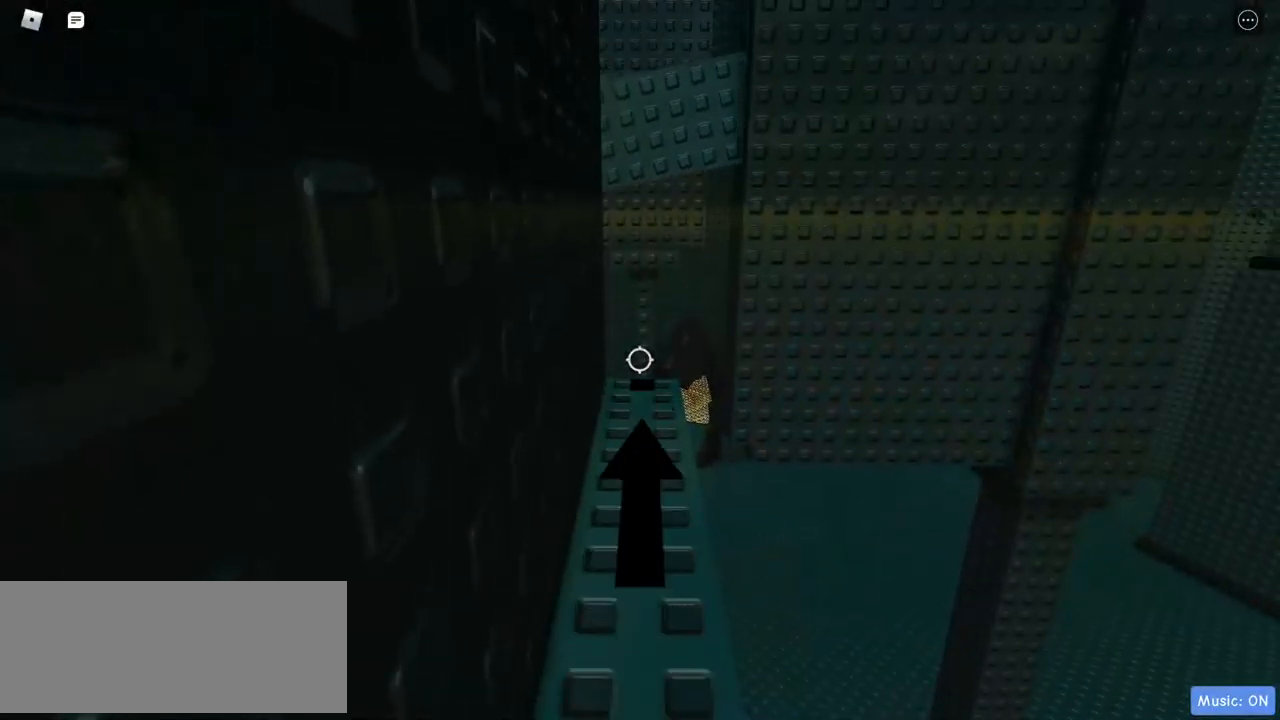
Gameplay with keyboard and mouse; each line is a JSON object with the keys and mouse buttons held at the frame after it. "events" lists presses ("down") and releases ("up") of "a", "d", "s", "w", "mouse_left" and "mouse_right" between this image and that frame as [ms after this image, input, new state], when the widget could be followed in between. "mouse_left", "mouse_right" = the "left", "right" buttons of the "mouse" list. No other keys are recorded. Mouse movement is not recorded.
{"keys": ["w"], "mouse": ["right"], "events": [[383, "w", "down"]]}
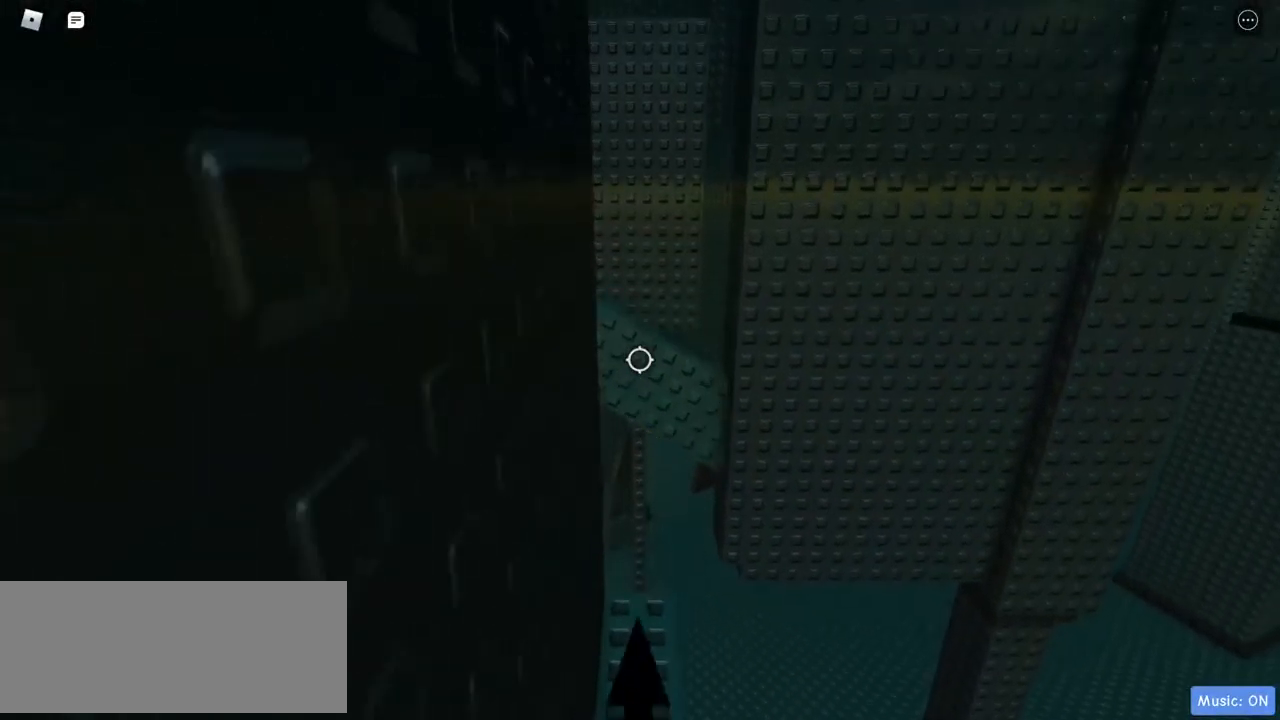
{"keys": ["w"], "mouse": ["right"], "events": [[33, "w", "up"], [117, "w", "down"]]}
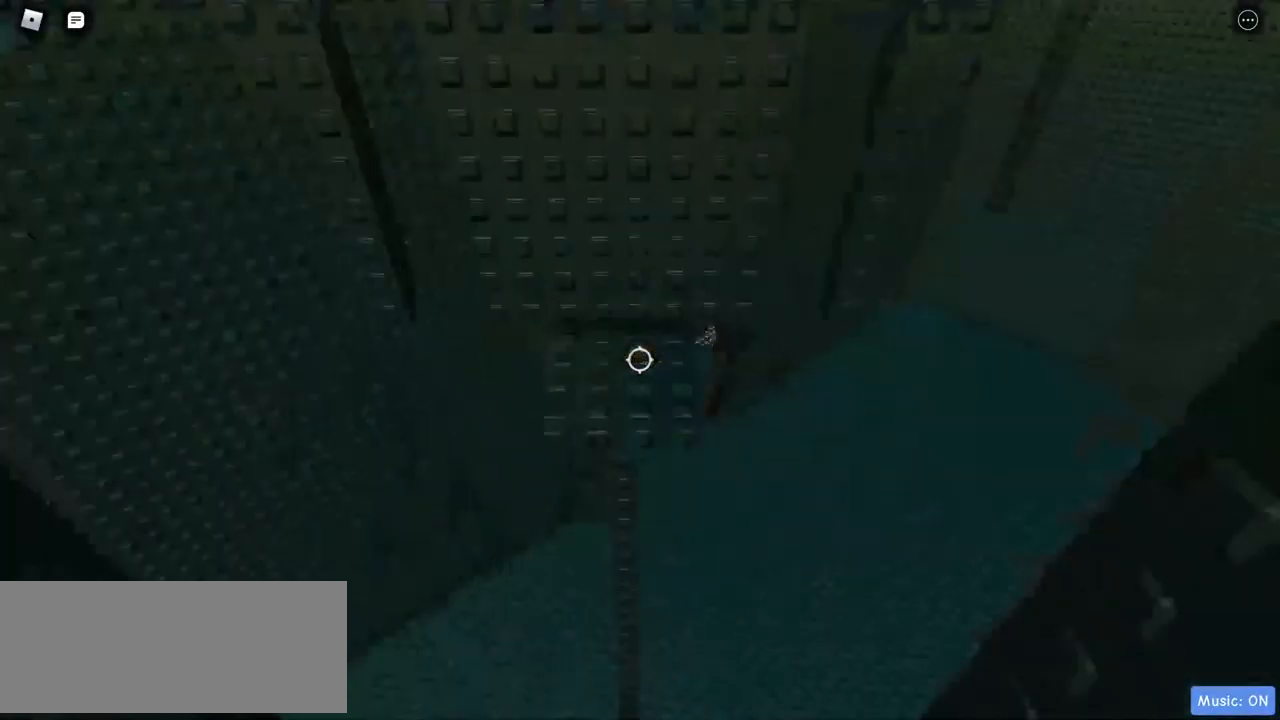
{"keys": [], "mouse": ["right"], "events": [[267, "w", "up"]]}
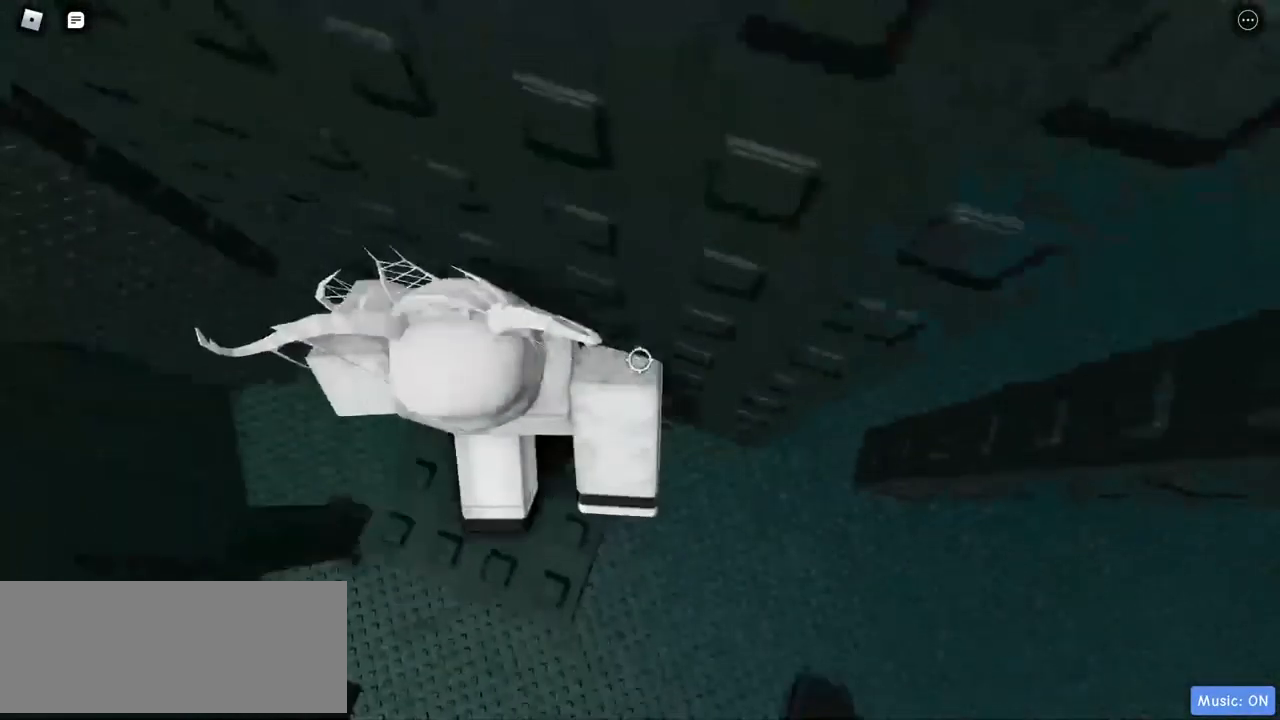
{"keys": ["d"], "mouse": ["right"], "events": [[83, "d", "down"], [183, "d", "up"], [317, "d", "down"]]}
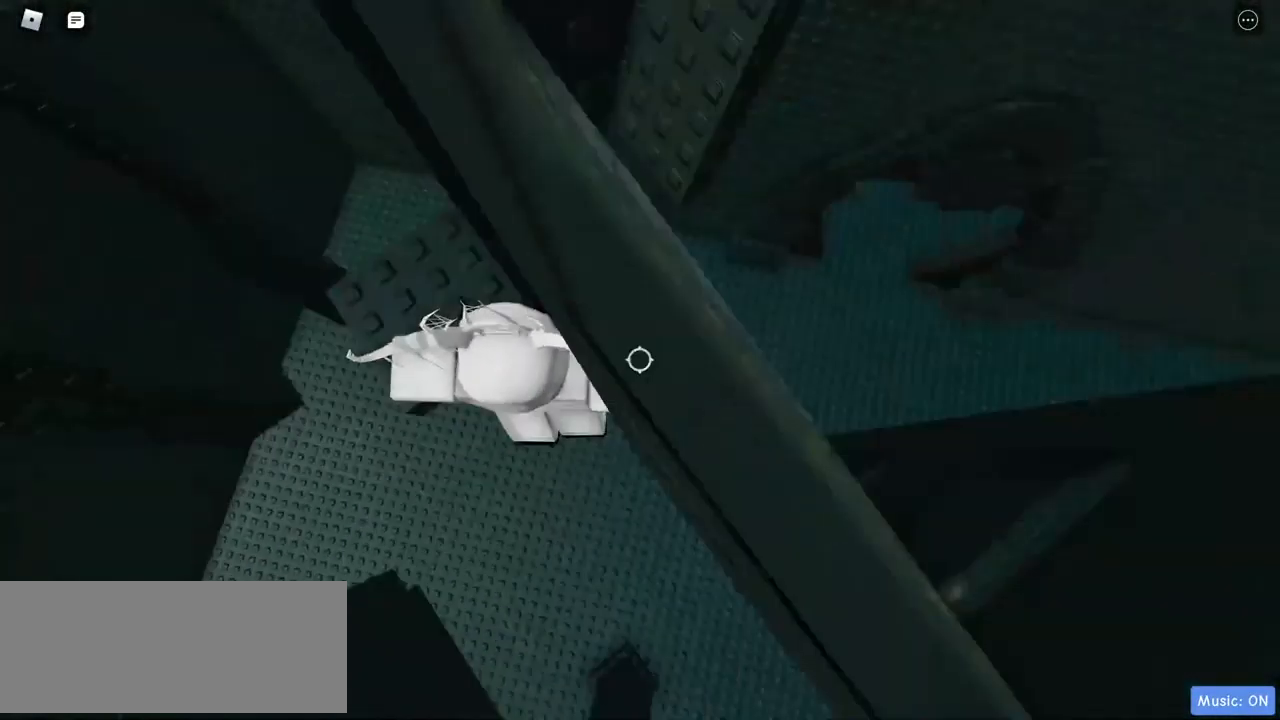
{"keys": ["d"], "mouse": ["right"], "events": []}
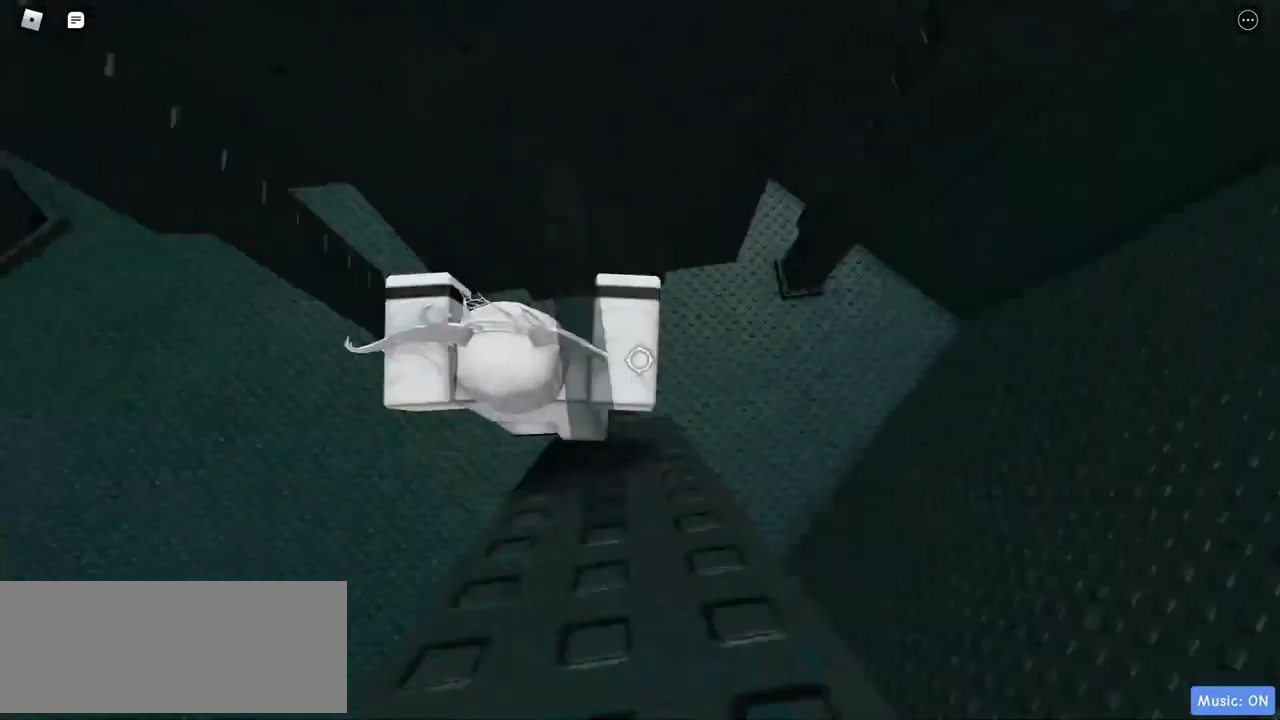
{"keys": [], "mouse": ["right"], "events": [[17, "s", "down"], [167, "d", "up"], [300, "s", "up"], [383, "s", "down"], [500, "s", "up"]]}
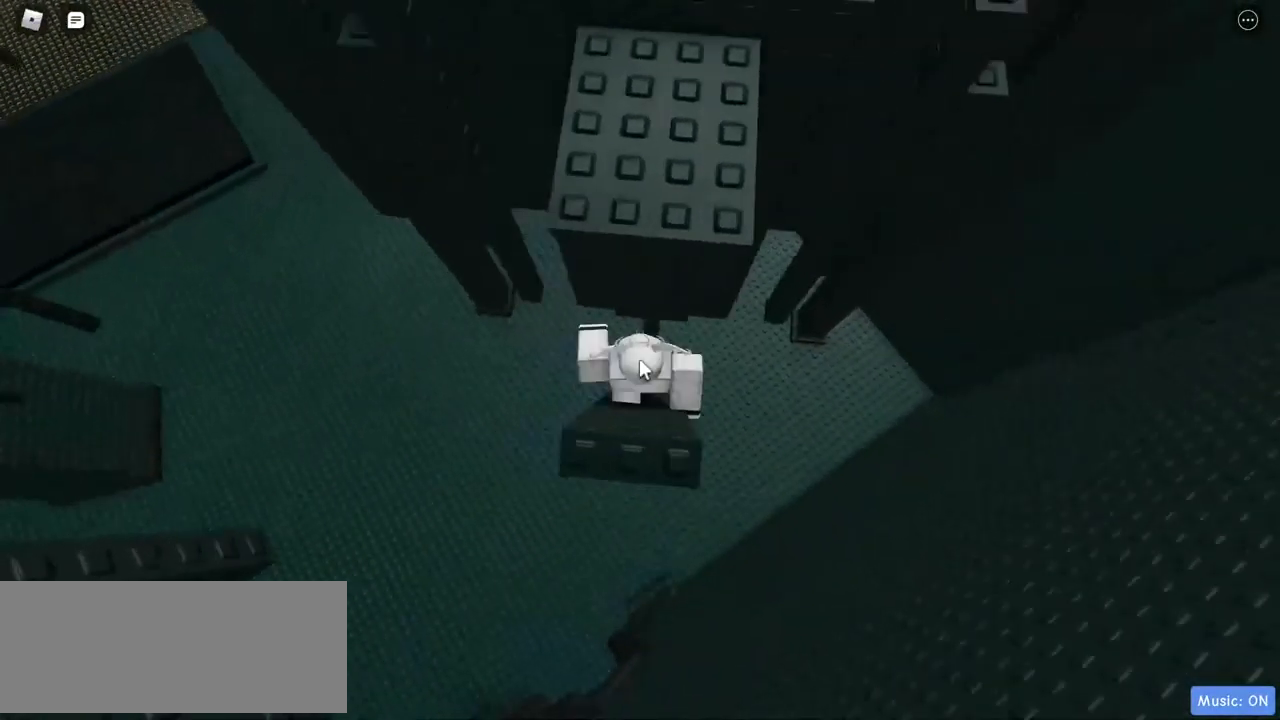
{"keys": [], "mouse": ["right"], "events": []}
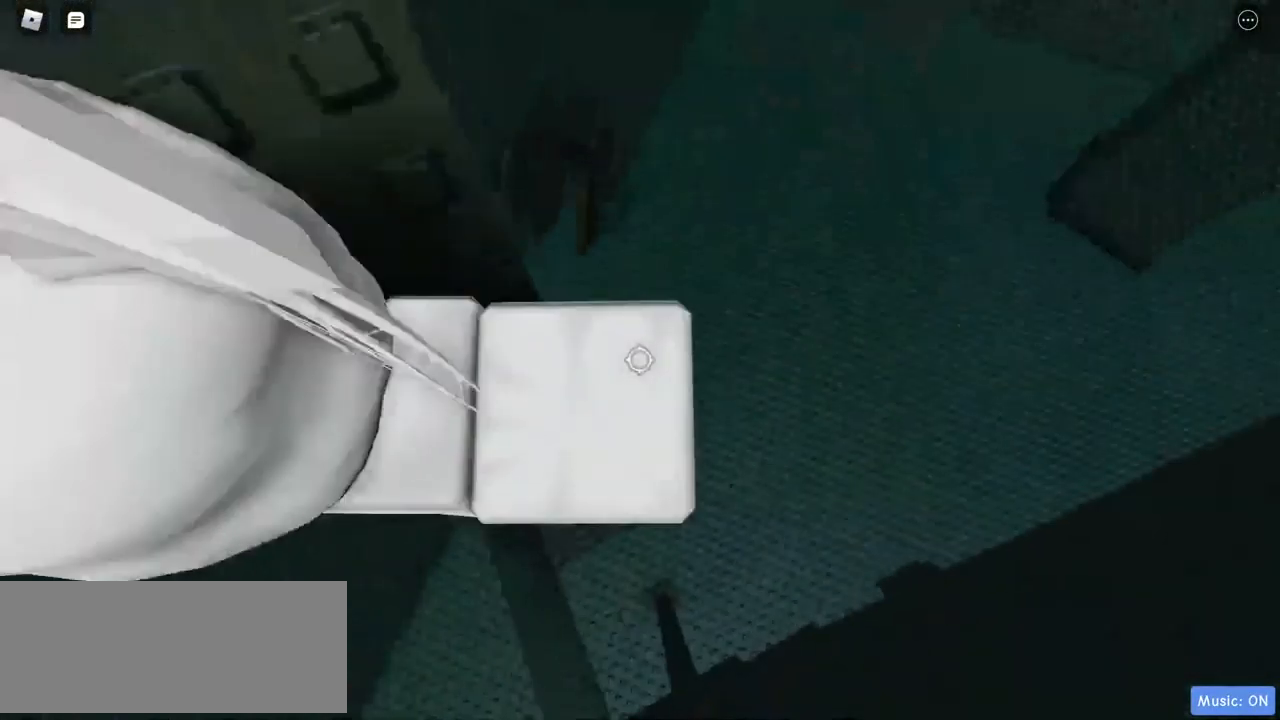
{"keys": [], "mouse": ["right"], "events": [[183, "w", "down"], [317, "w", "up"]]}
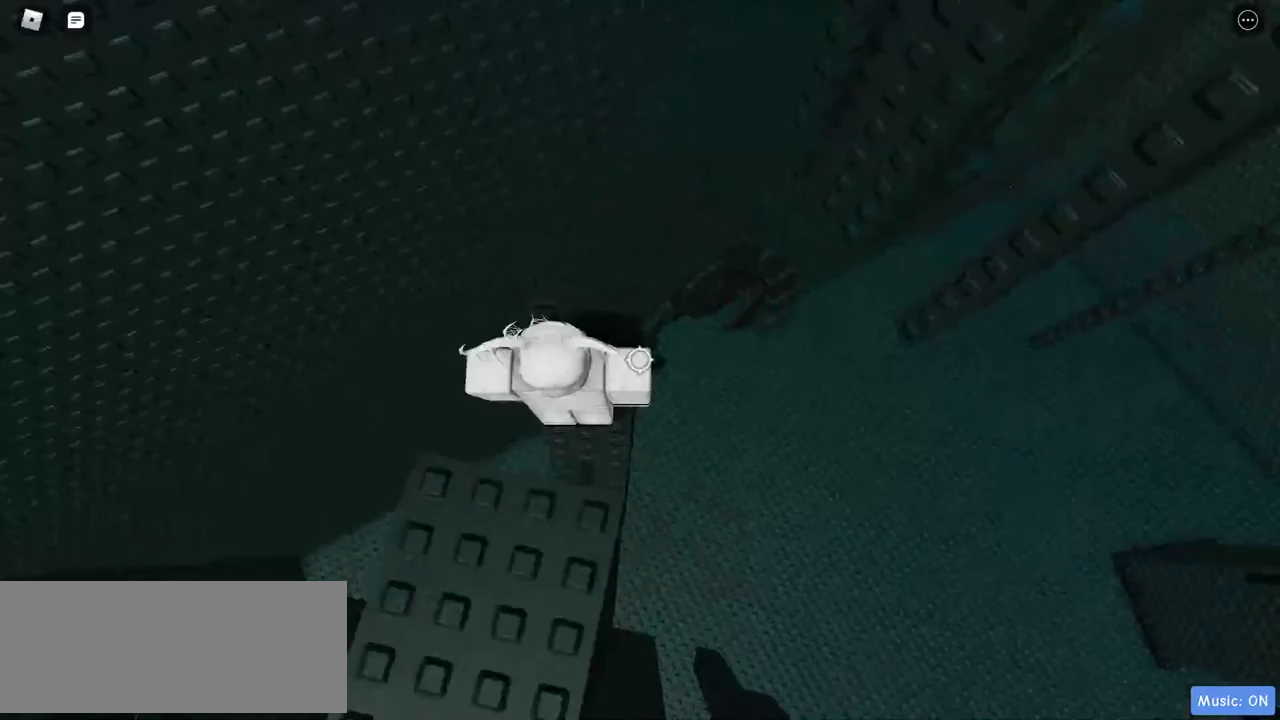
{"keys": [], "mouse": ["right"], "events": [[117, "d", "down"], [200, "d", "up"]]}
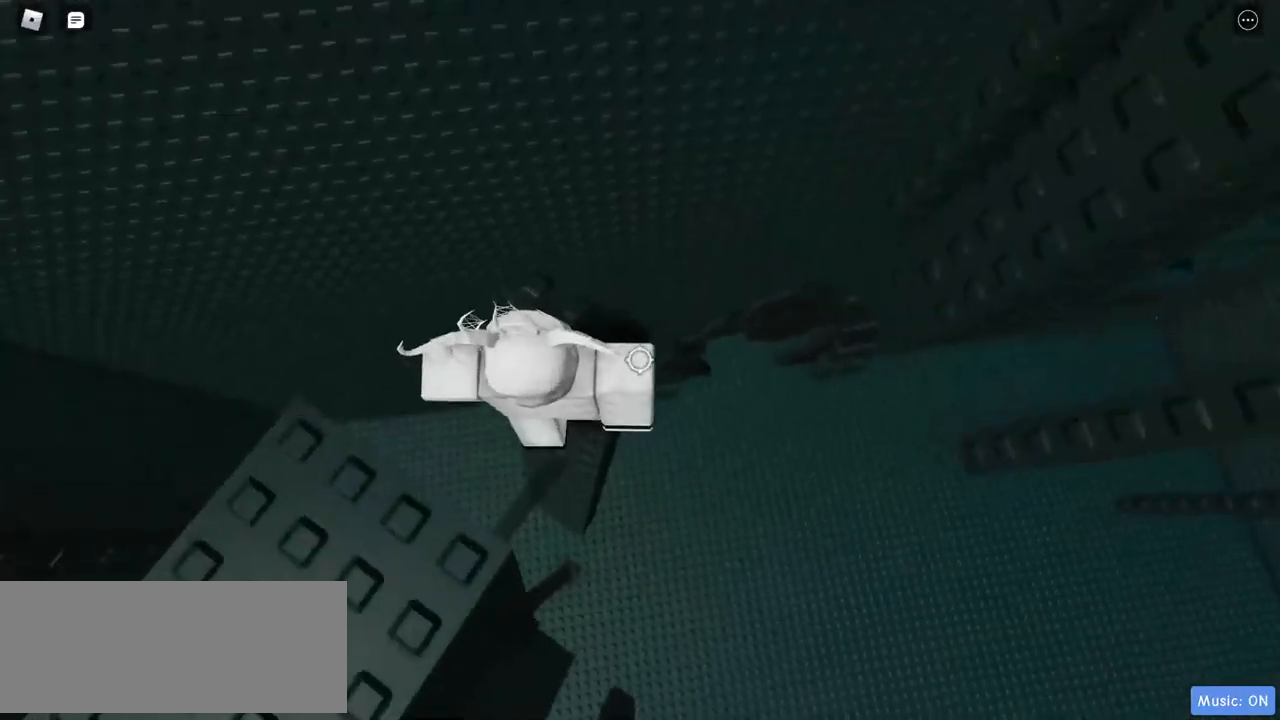
{"keys": [], "mouse": ["right"], "events": [[67, "d", "down"], [167, "d", "up"]]}
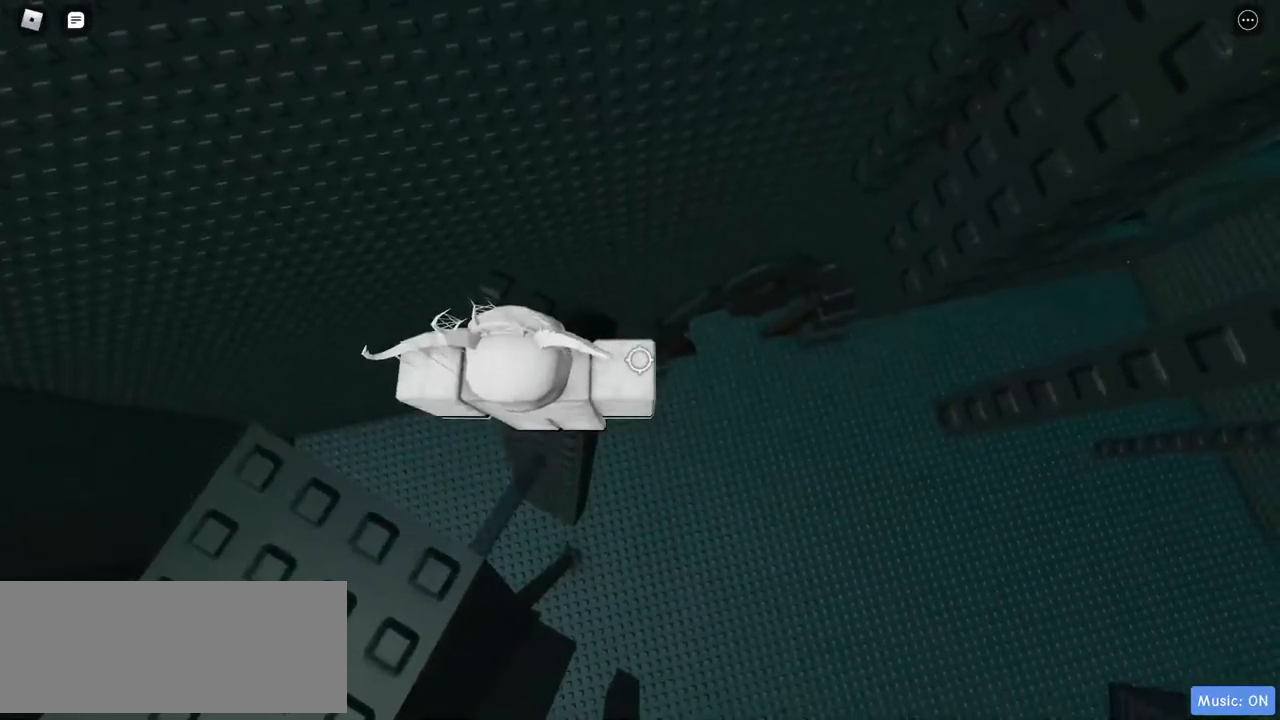
{"keys": ["d"], "mouse": ["right"], "events": [[83, "w", "down"], [133, "w", "up"], [367, "d", "down"]]}
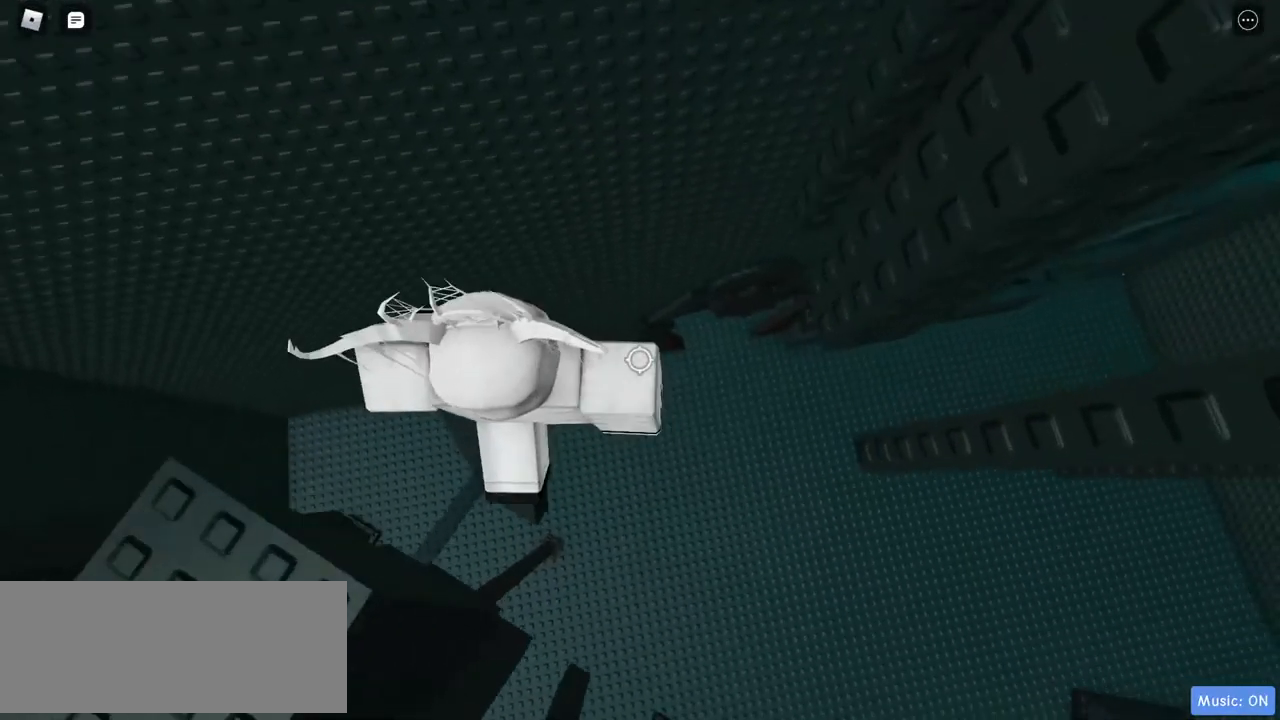
{"keys": ["d"], "mouse": ["right"], "events": []}
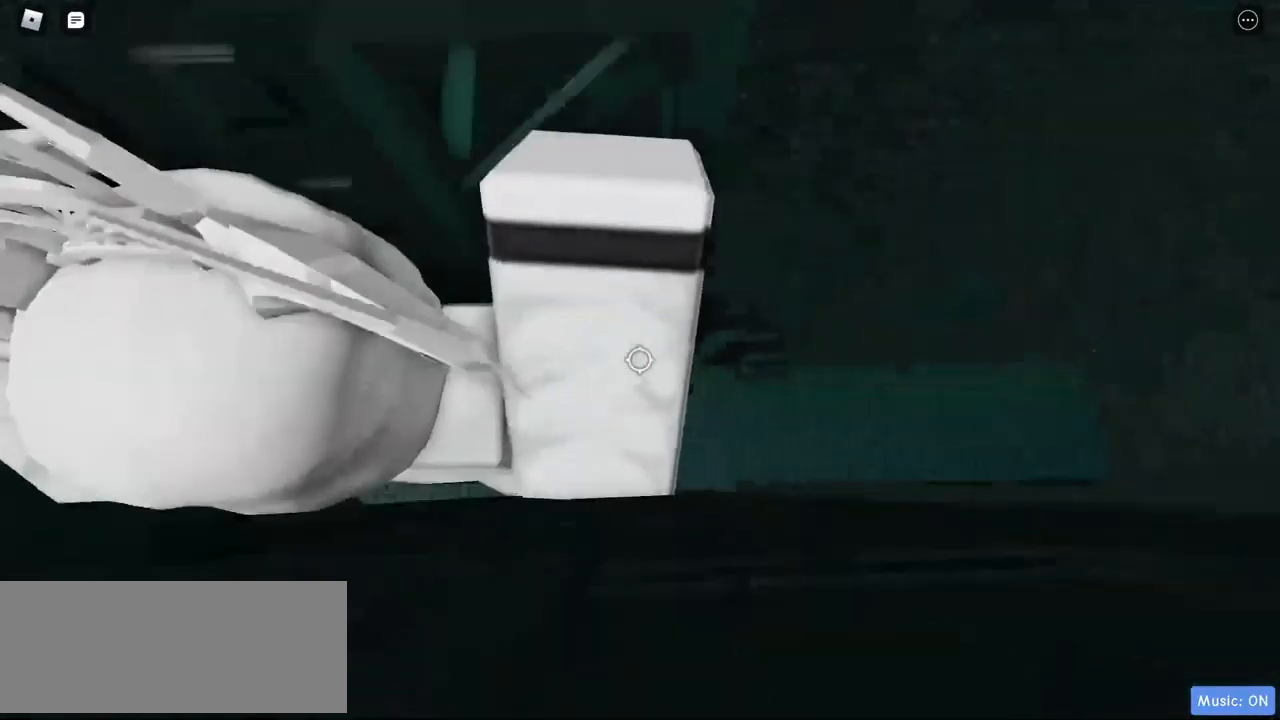
{"keys": ["w"], "mouse": ["right"], "events": [[17, "w", "down"], [150, "d", "up"]]}
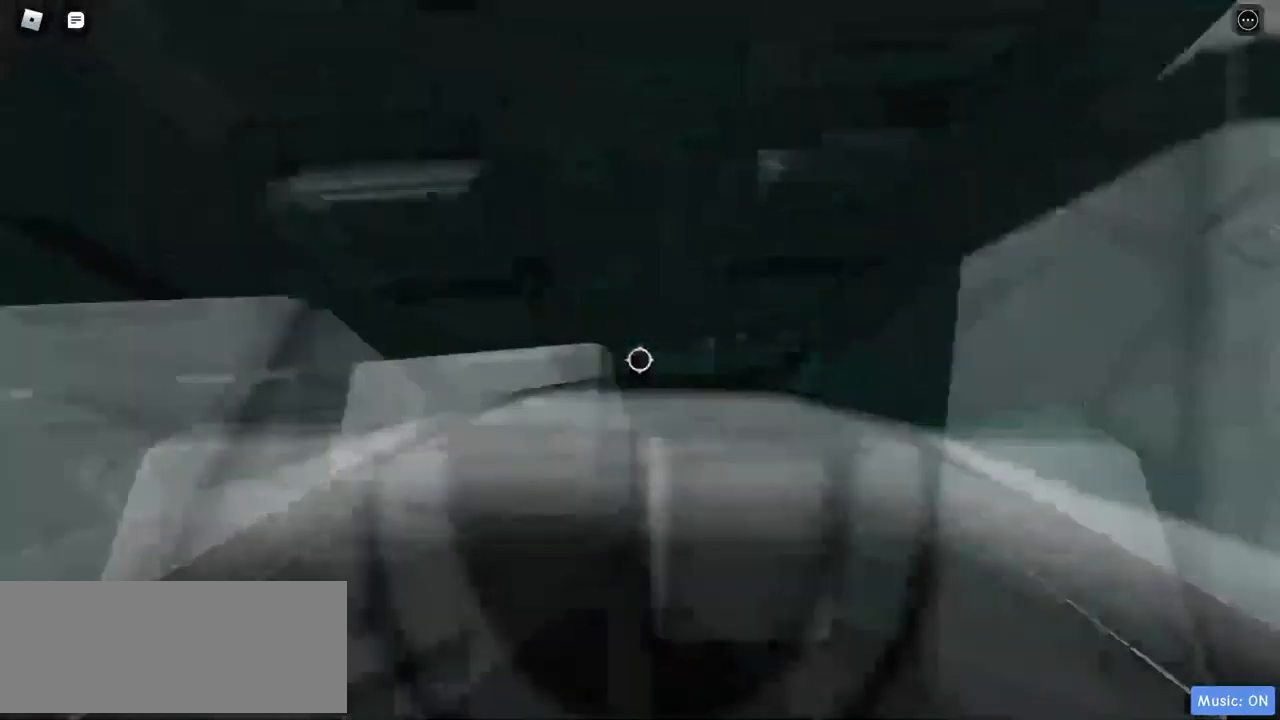
{"keys": ["w"], "mouse": ["right"], "events": []}
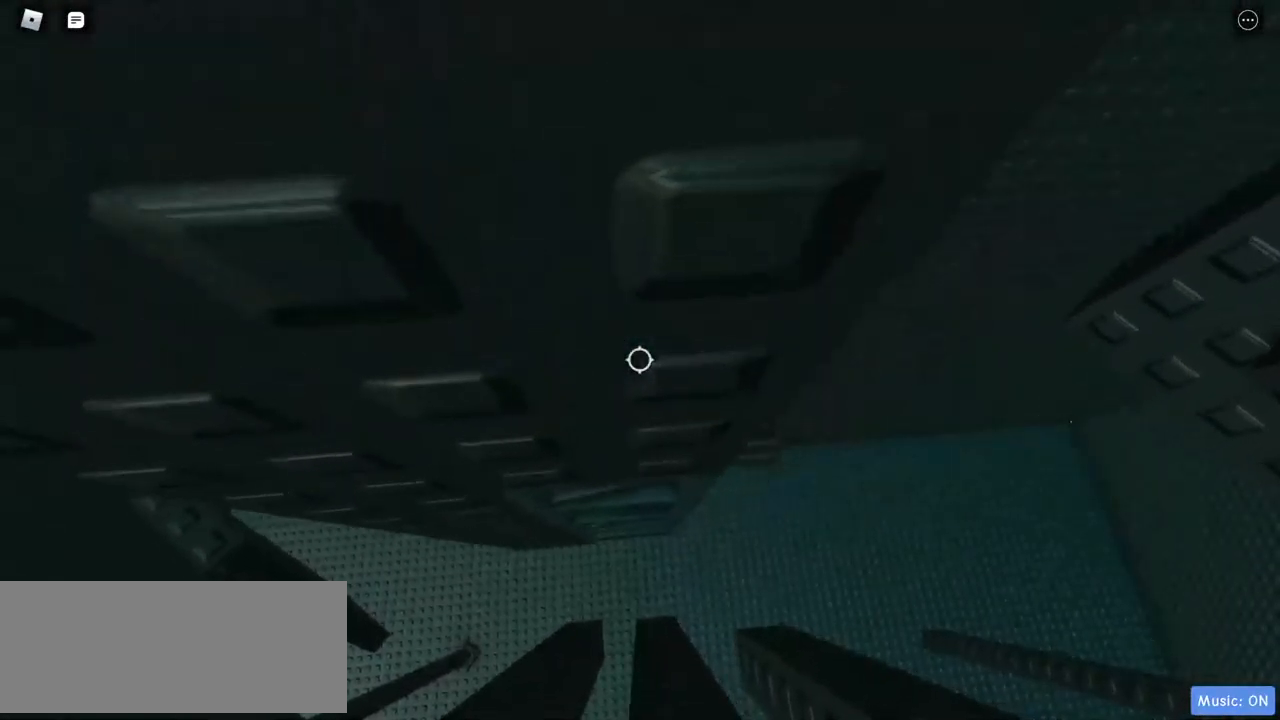
{"keys": [], "mouse": ["right"], "events": [[17, "d", "down"], [300, "d", "up"], [400, "w", "up"]]}
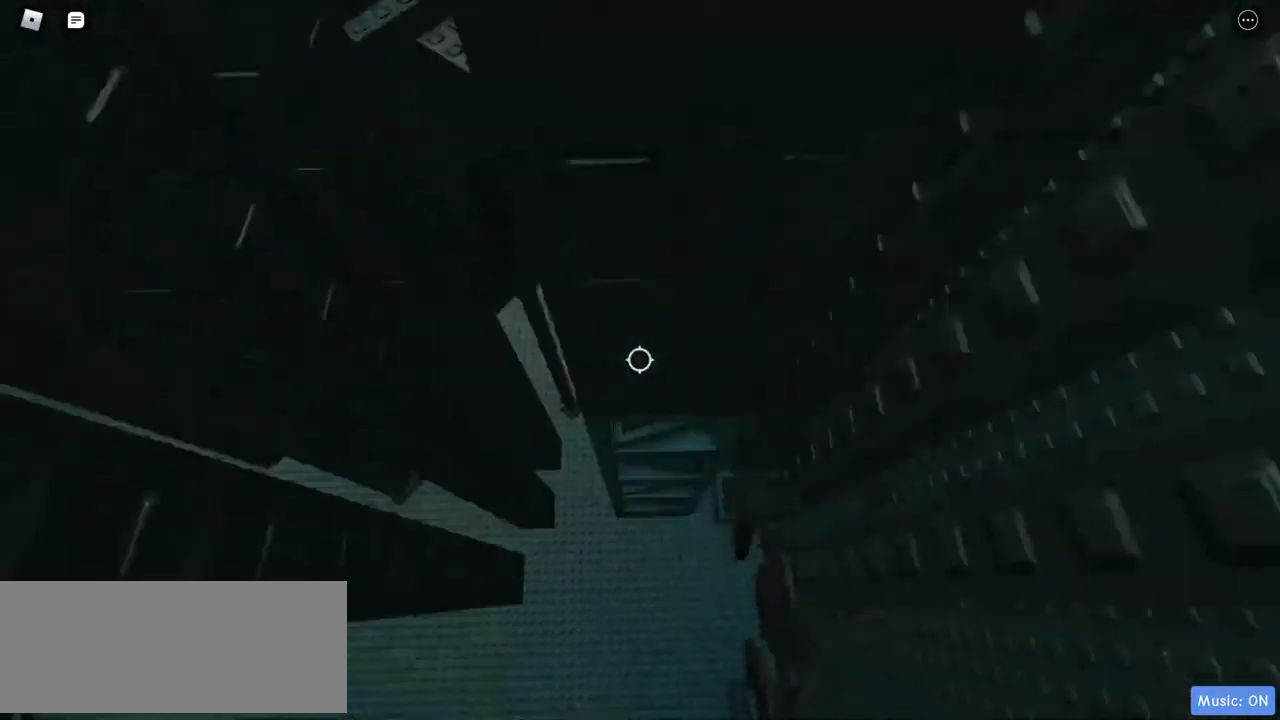
{"keys": [], "mouse": [], "events": [[83, "s", "down"], [300, "s", "up"], [483, "mouse_right", "up"]]}
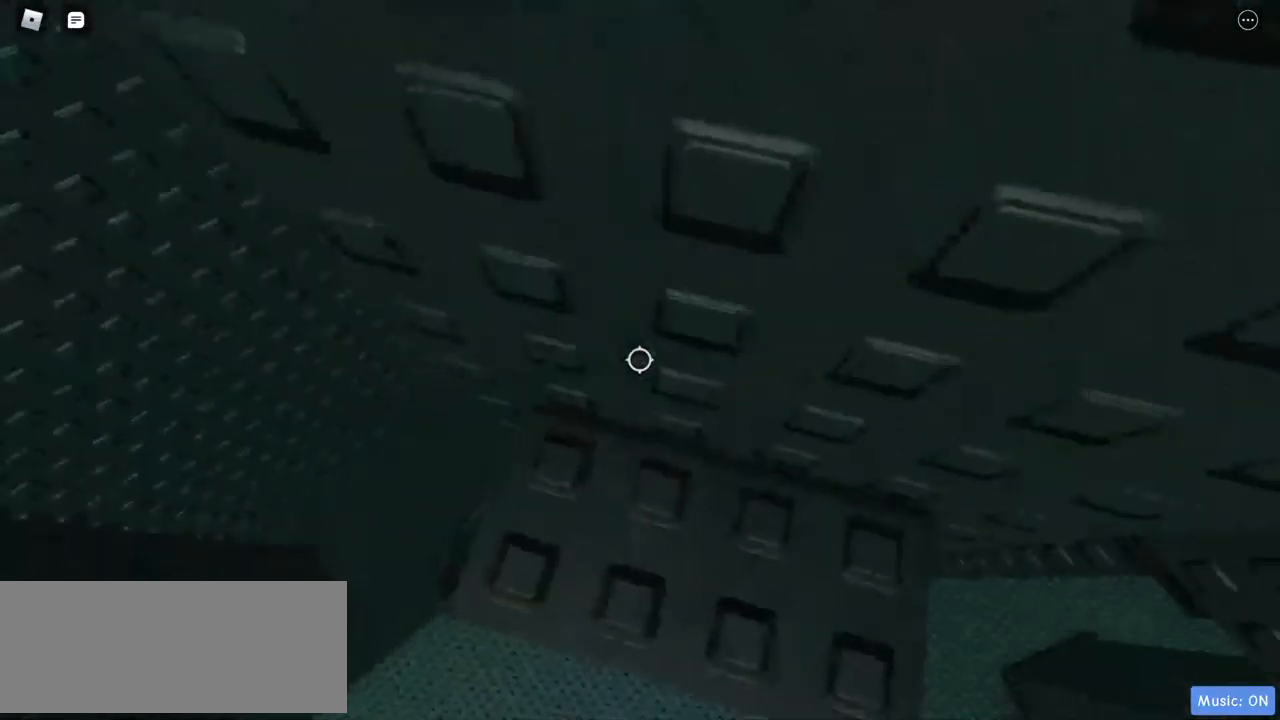
{"keys": [], "mouse": [], "events": []}
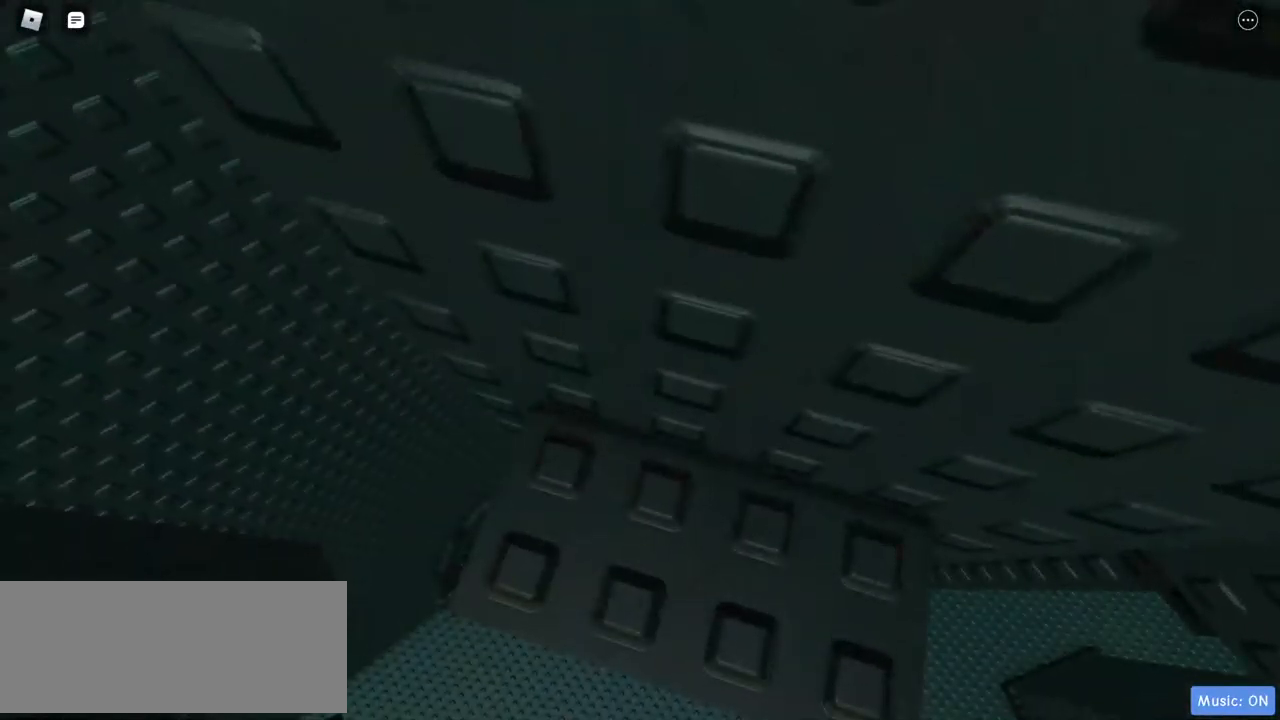
{"keys": [], "mouse": [], "events": []}
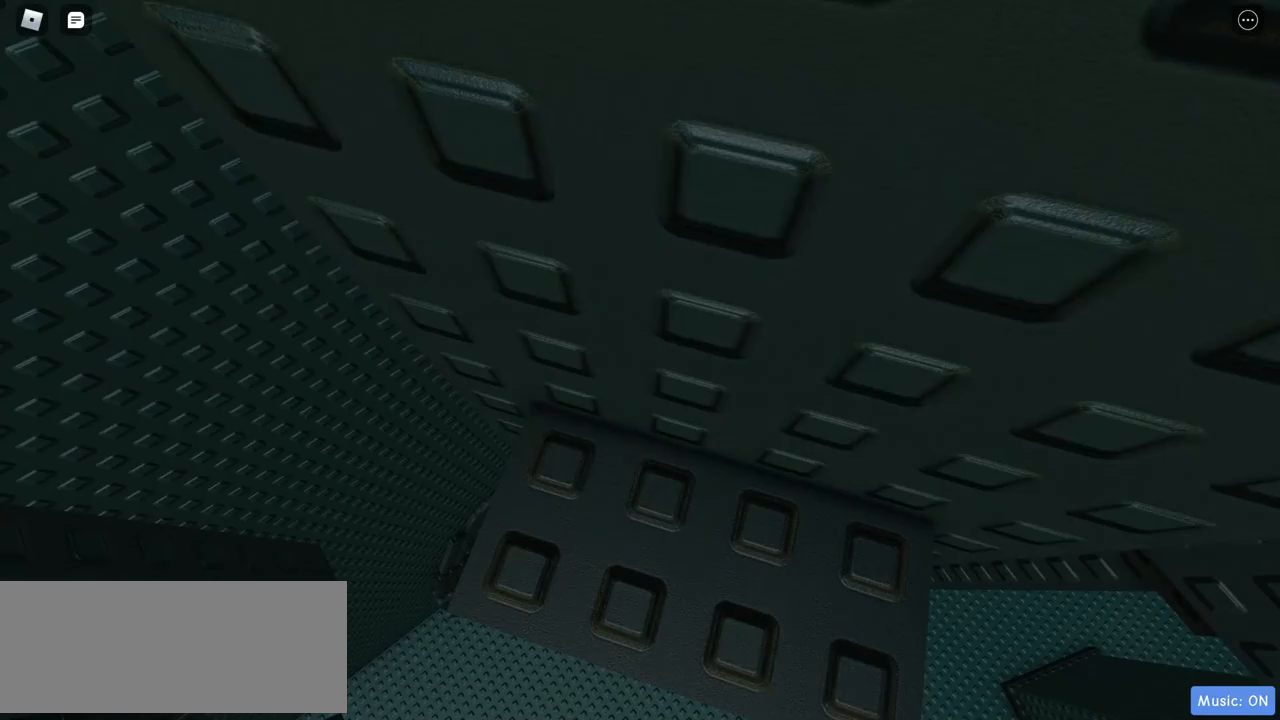
{"keys": [], "mouse": ["right"], "events": [[267, "mouse_right", "down"], [350, "d", "down"], [450, "d", "up"]]}
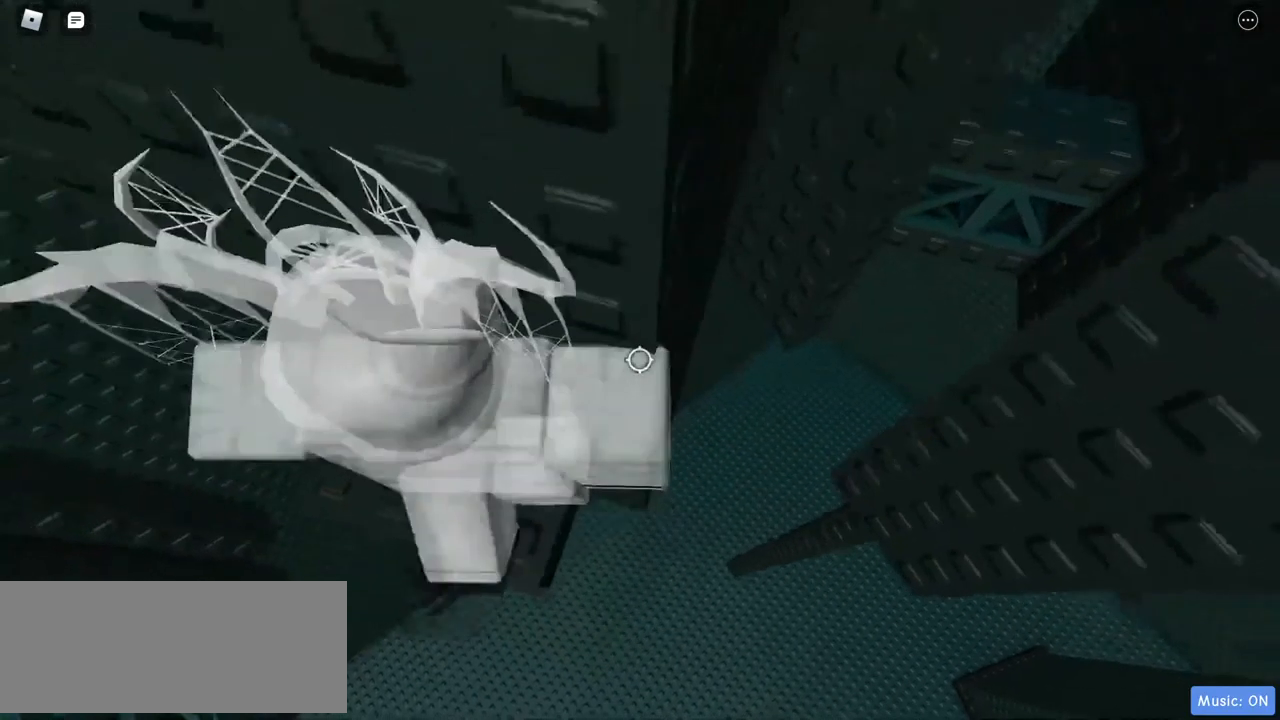
{"keys": ["d"], "mouse": ["right"], "events": [[283, "d", "down"], [317, "d", "up"], [500, "d", "down"]]}
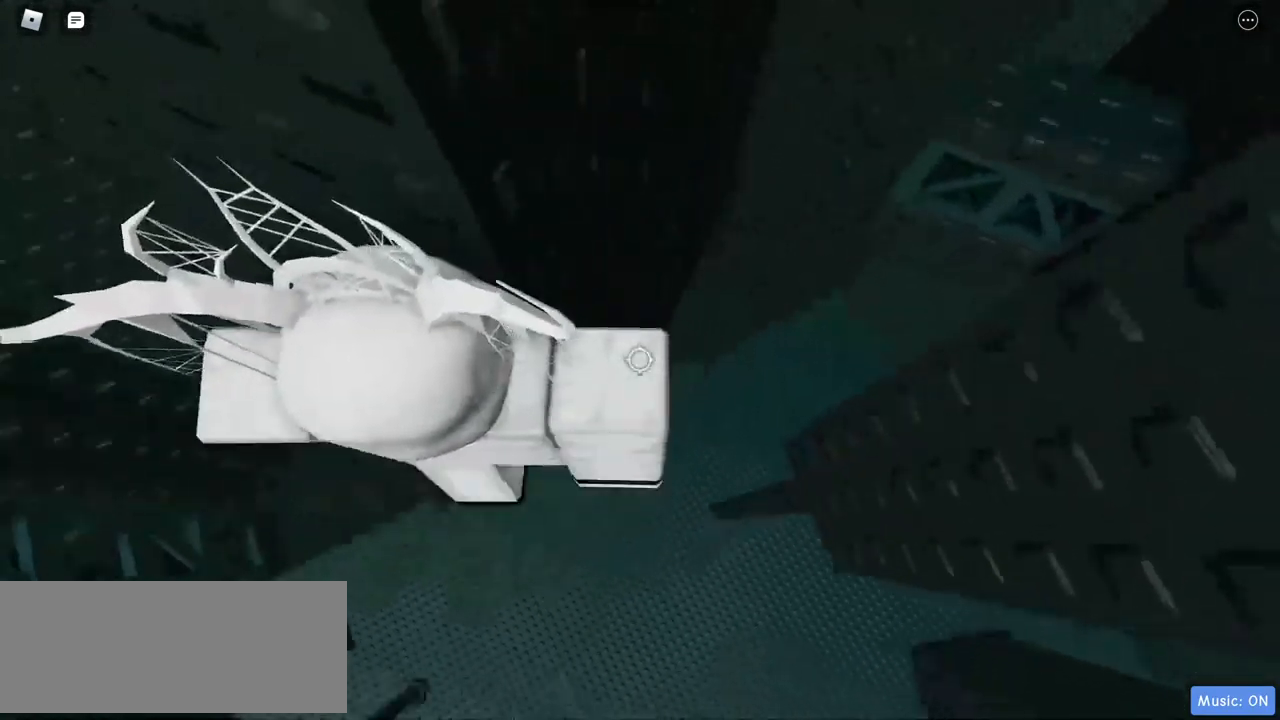
{"keys": ["d"], "mouse": ["right"], "events": []}
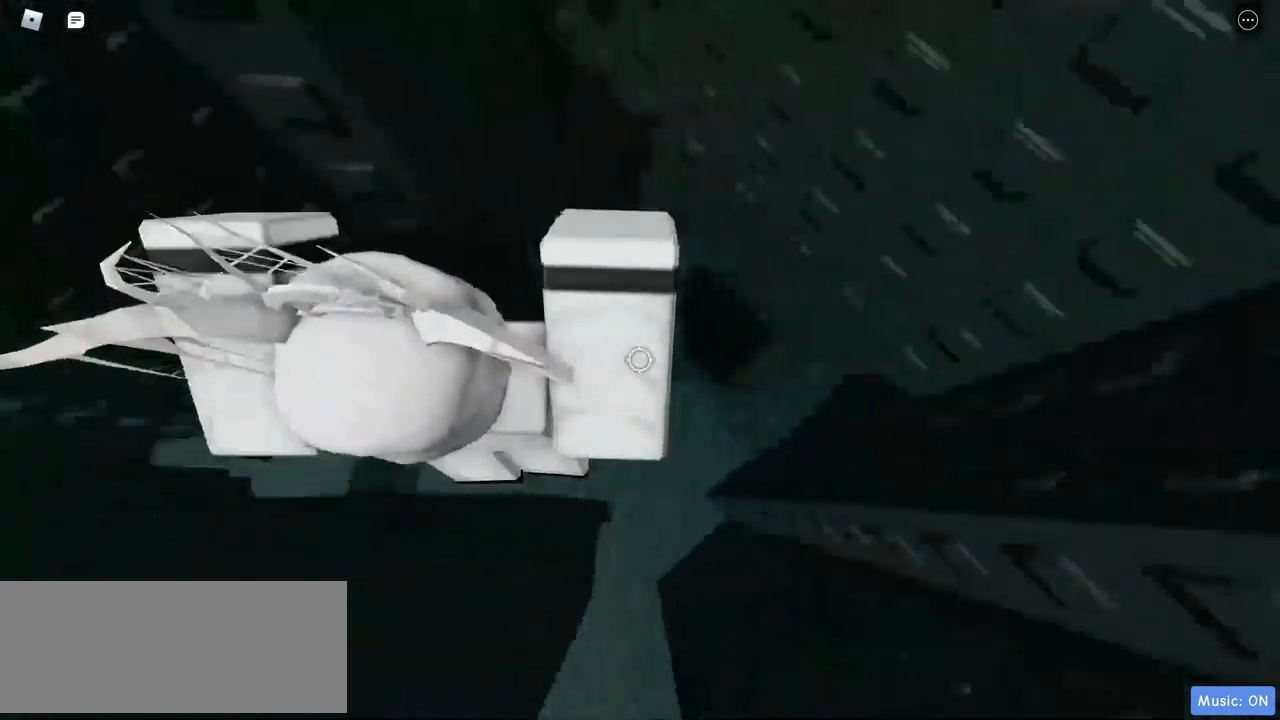
{"keys": [], "mouse": [], "events": [[17, "w", "down"], [167, "d", "up"], [400, "mouse_right", "up"], [433, "w", "up"]]}
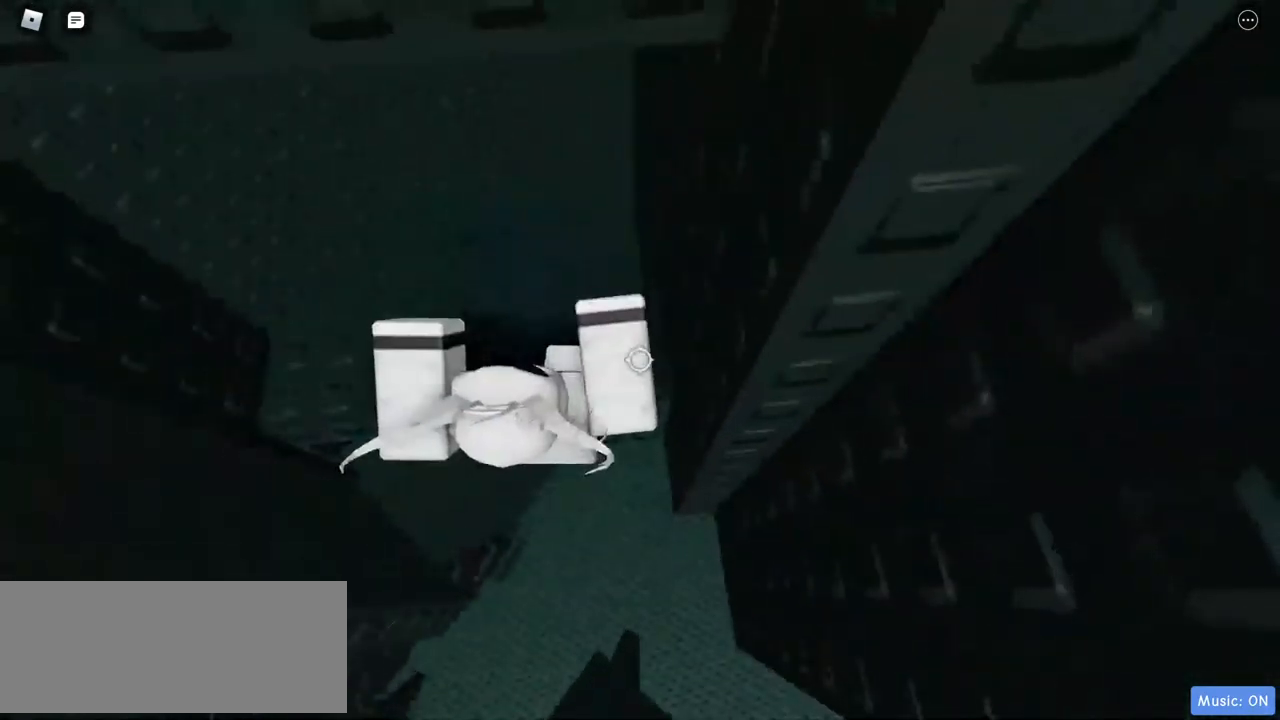
{"keys": [], "mouse": ["right"], "events": [[17, "mouse_right", "down"], [167, "w", "down"], [350, "w", "up"]]}
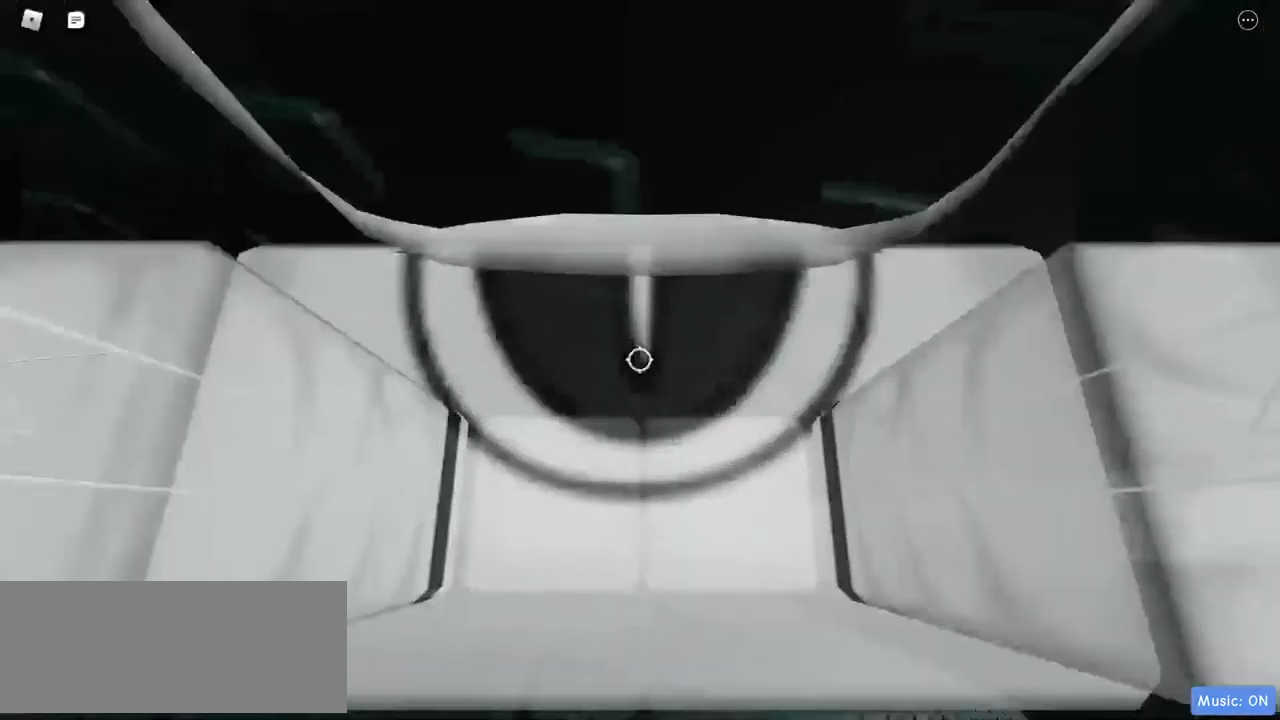
{"keys": ["a"], "mouse": ["right"], "events": [[233, "a", "down"]]}
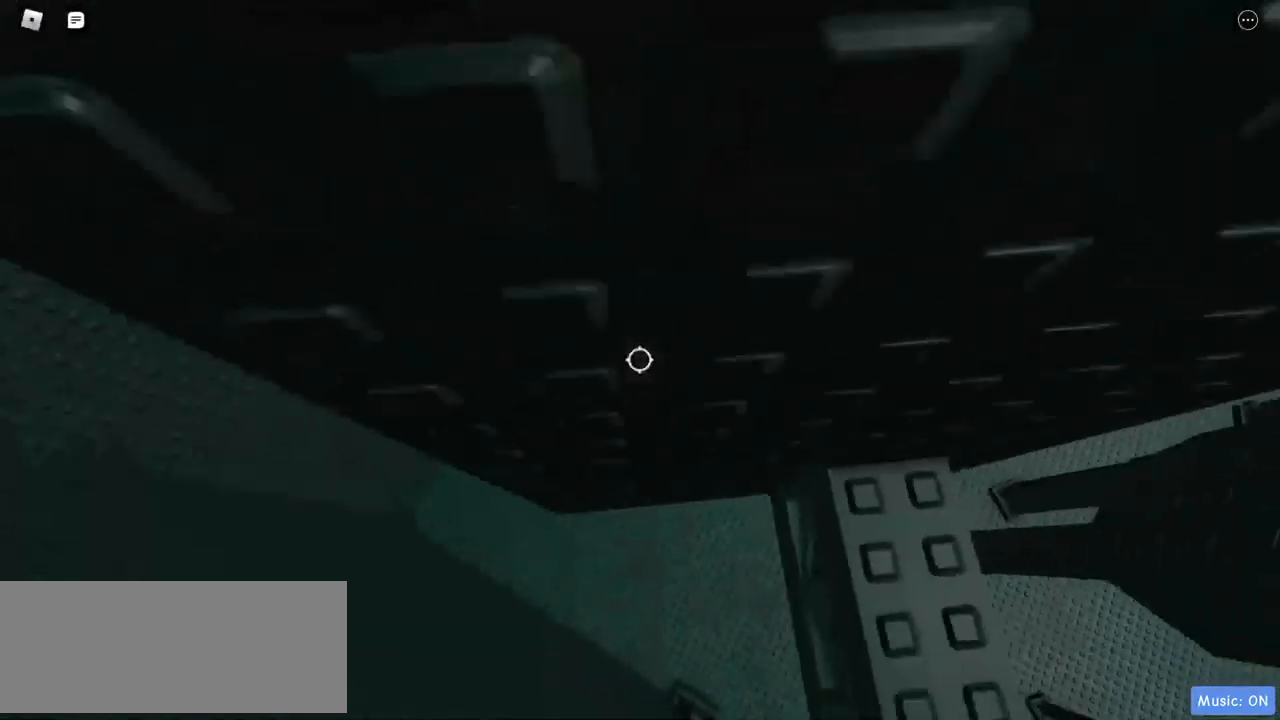
{"keys": ["w"], "mouse": ["right"], "events": [[233, "w", "down"], [483, "a", "up"]]}
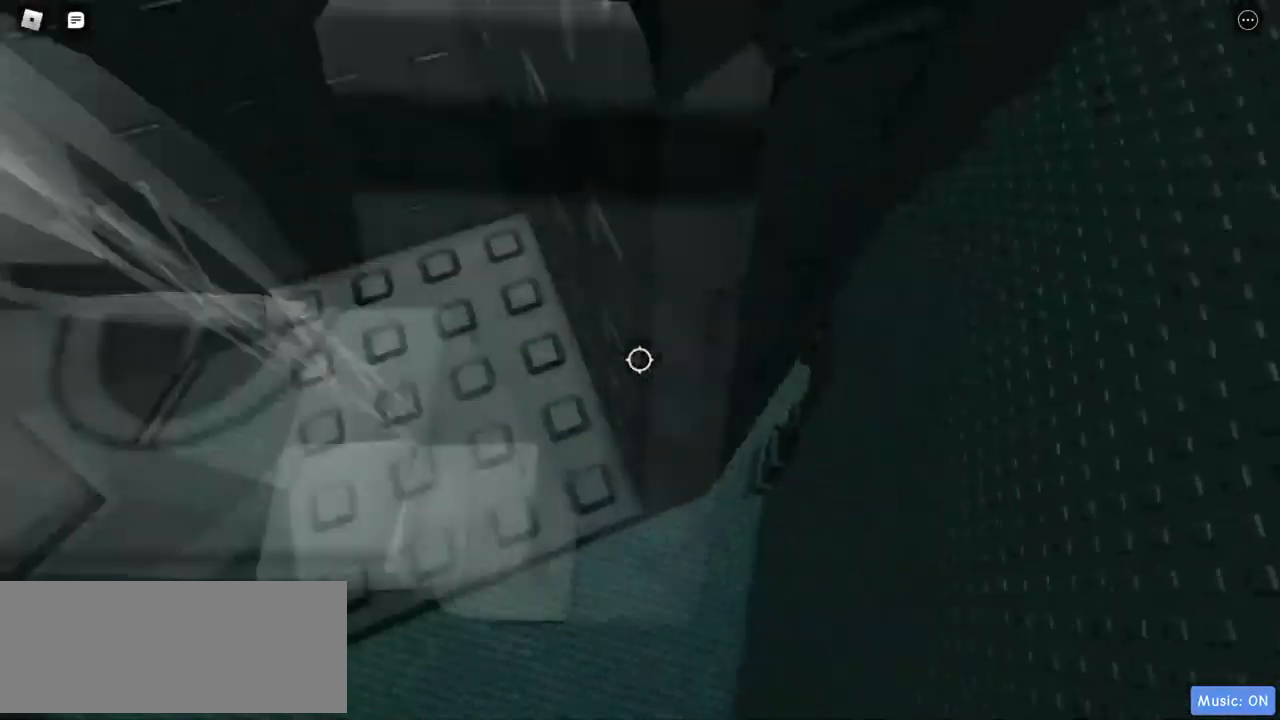
{"keys": ["a"], "mouse": ["right"], "events": [[167, "w", "up"], [483, "a", "down"]]}